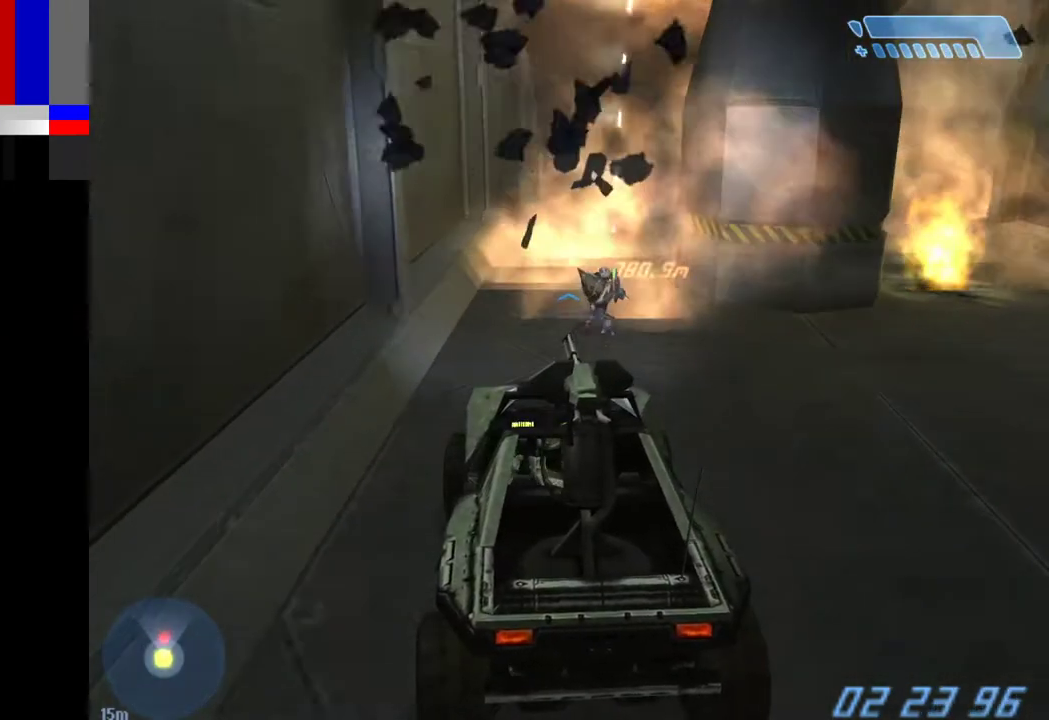
Gameplay with keyboard and mouse; each line is a JSON object with the keys and mouse buttons held at the frame after it. "events" lists presses ("down") and releases ("up") of "1", "2", "4", "a", "ctrl", "d", "e", "f", "g", "q", "r", "return", "s", "shift", "space", "tab", "w", "mouse_left" and "mouse_right" between this image and that frame as [ms after this image, input, new state], when the widget could be followed in between. "mouse_left", "mouse_right" = the "left", "right" buttons of the "mouse" list. No other keys are recorded. Not read: mouse_move.
{"keys": ["w"], "mouse": [], "events": []}
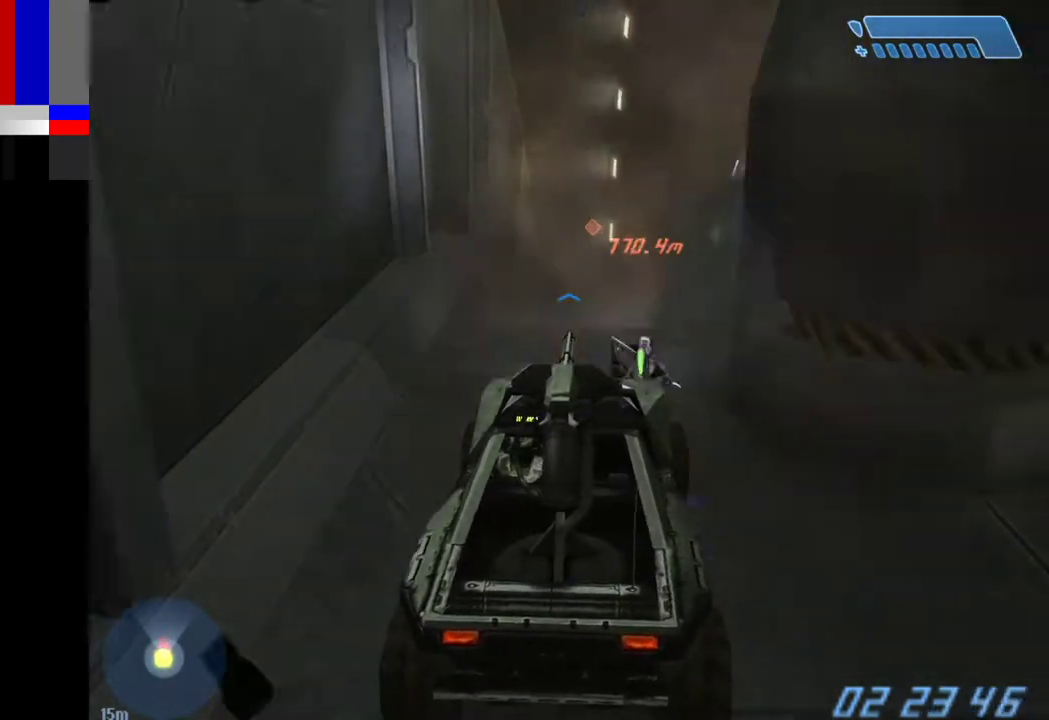
{"keys": ["w"], "mouse": [], "events": []}
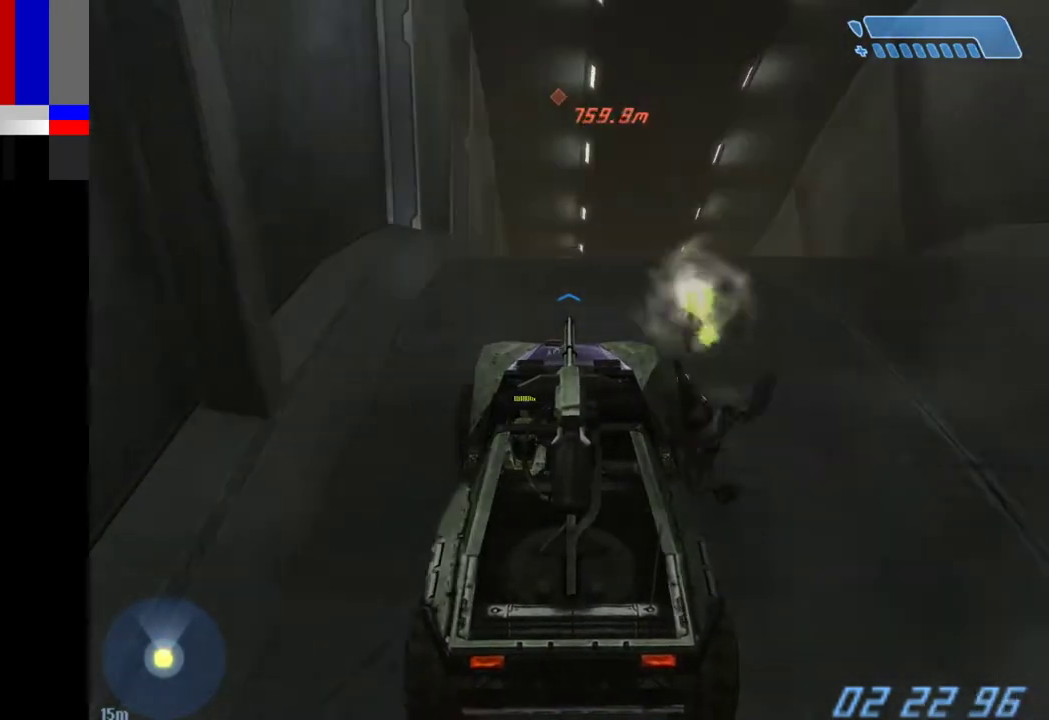
{"keys": ["w"], "mouse": [], "events": []}
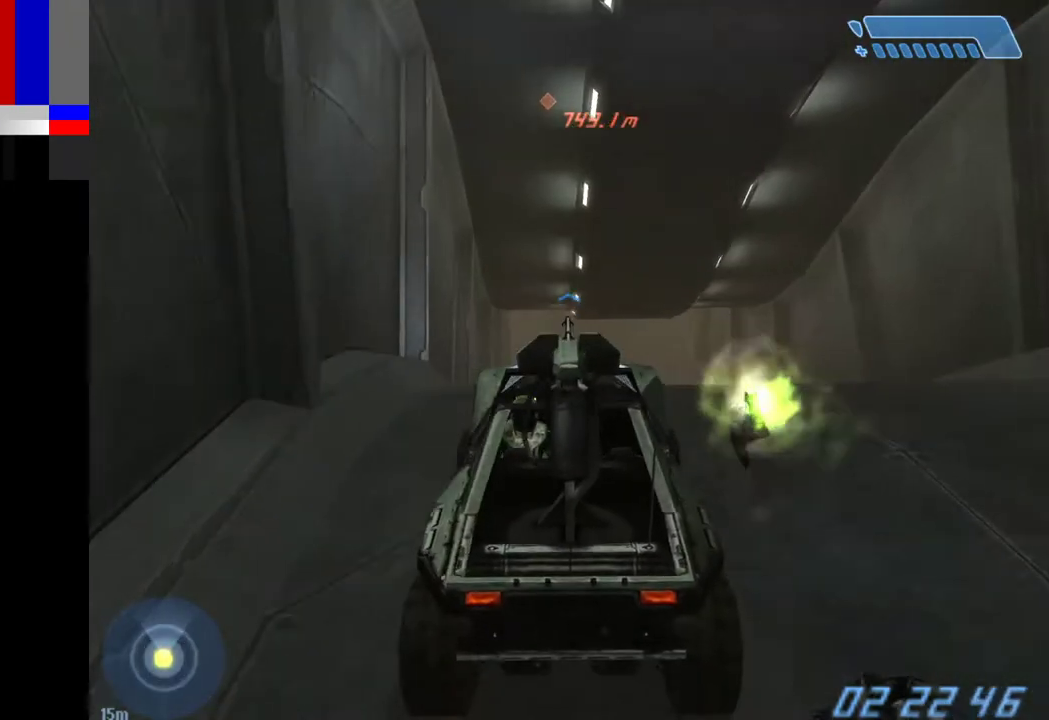
{"keys": ["w"], "mouse": [], "events": []}
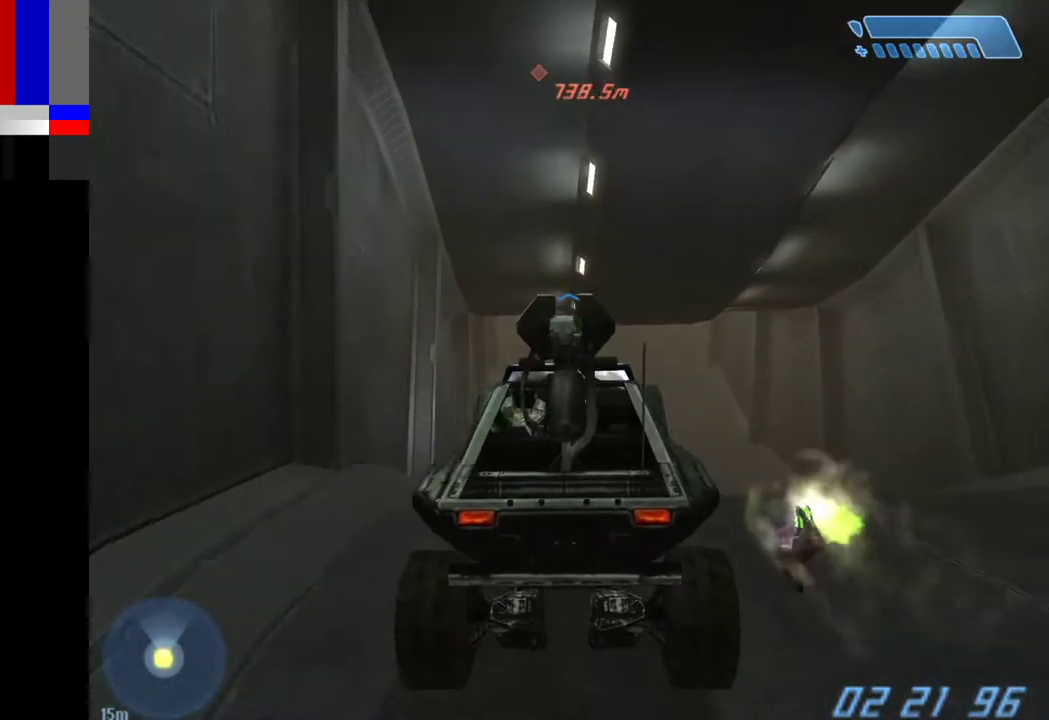
{"keys": ["w"], "mouse": [], "events": []}
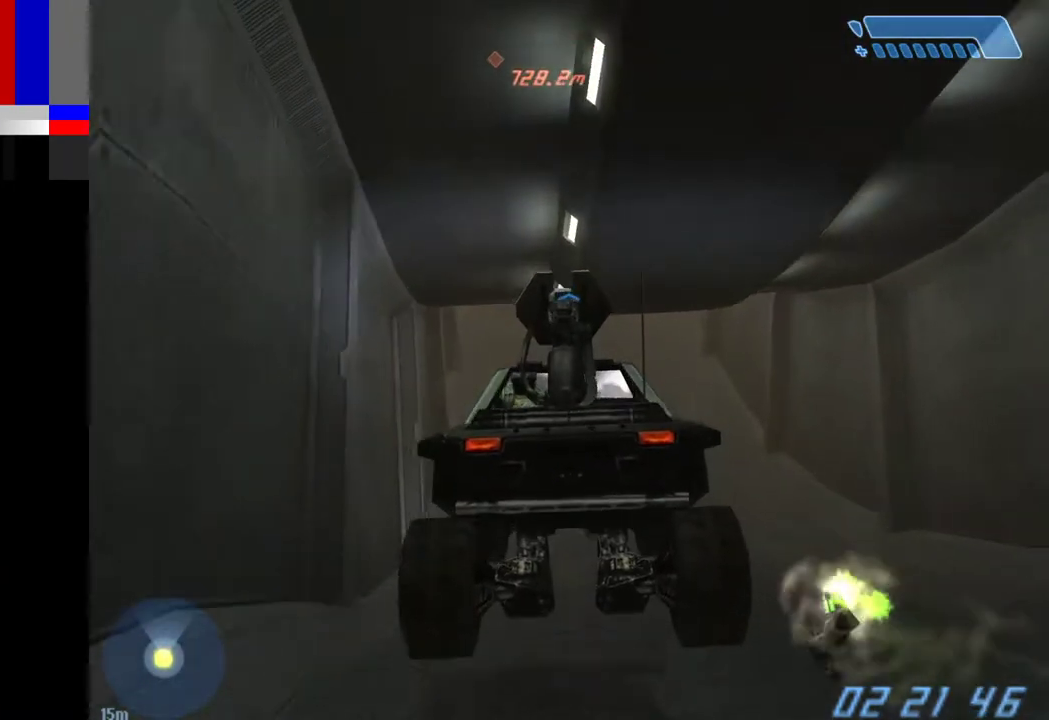
{"keys": ["w"], "mouse": [], "events": []}
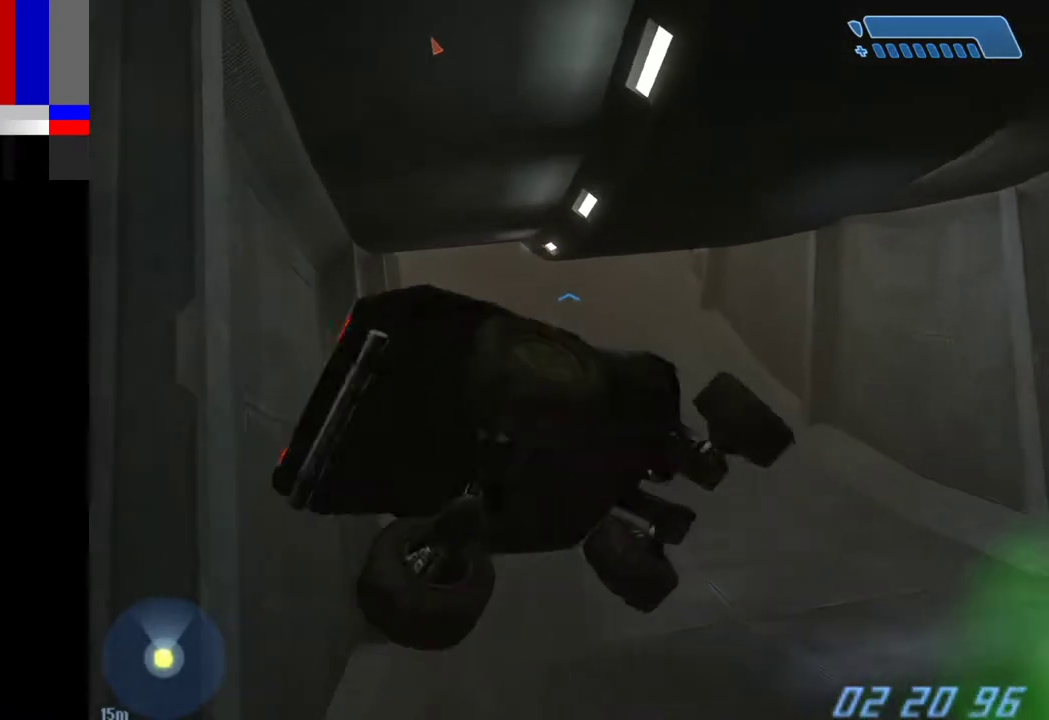
{"keys": ["w"], "mouse": [], "events": []}
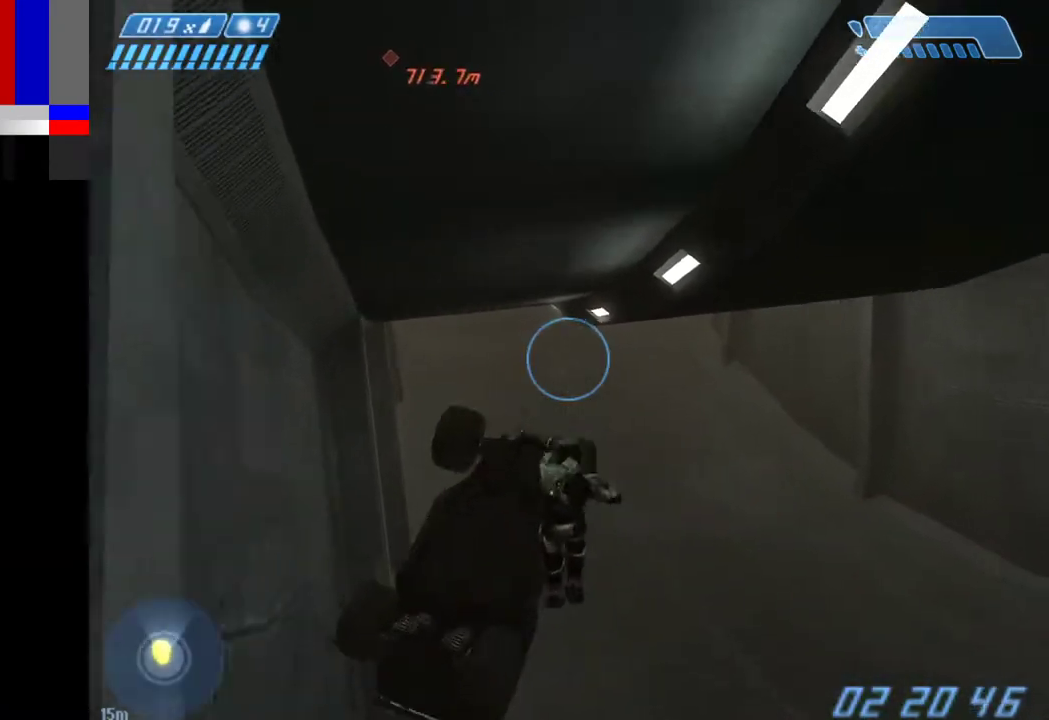
{"keys": ["w"], "mouse": [], "events": []}
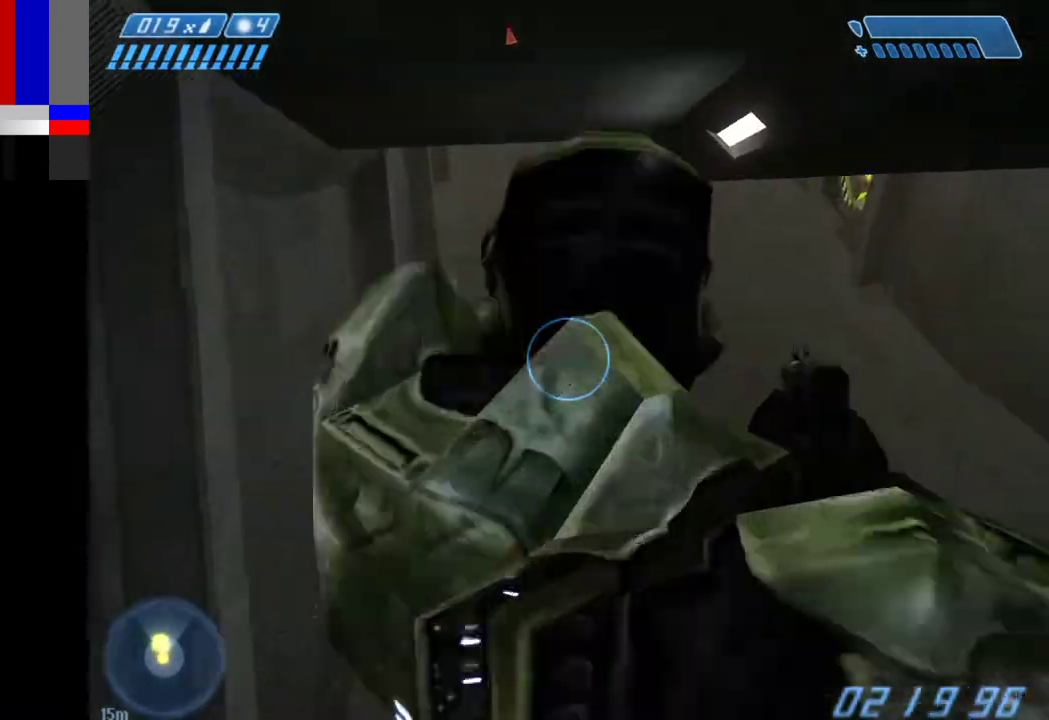
{"keys": ["w"], "mouse": [], "events": []}
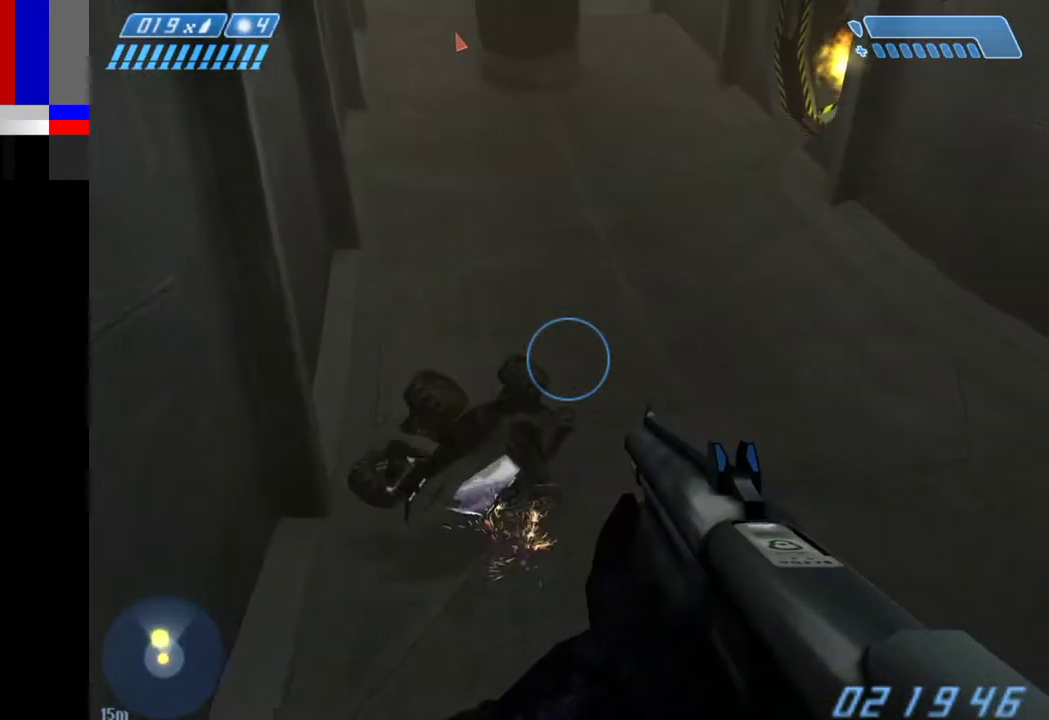
{"keys": ["w"], "mouse": [], "events": []}
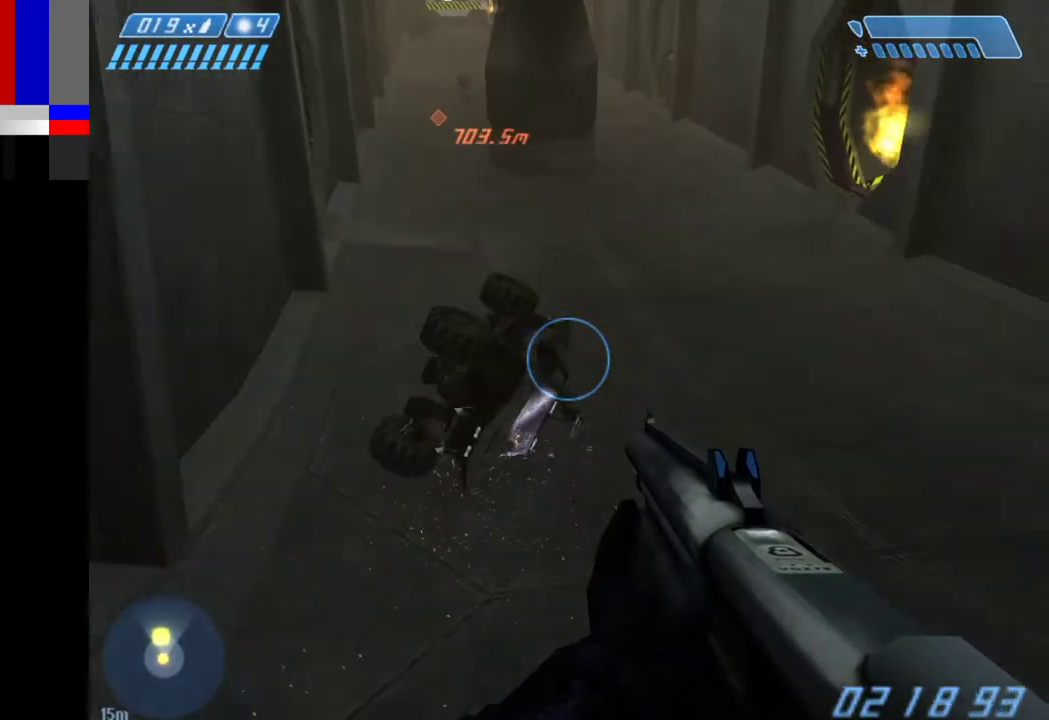
{"keys": ["w"], "mouse": [], "events": []}
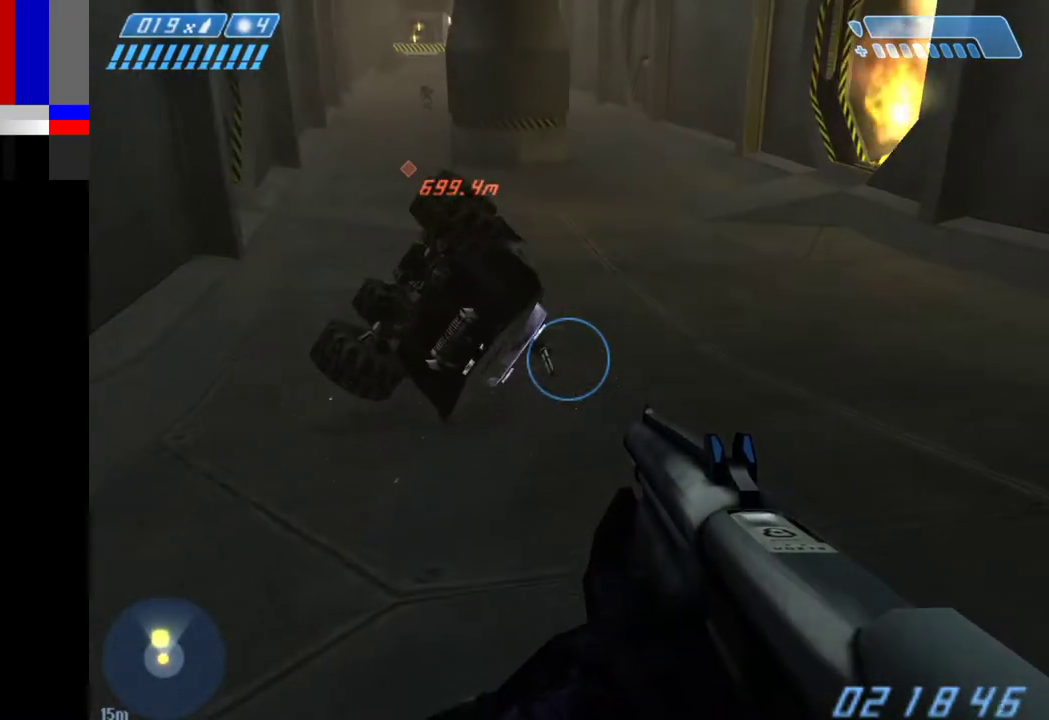
{"keys": ["w"], "mouse": [], "events": []}
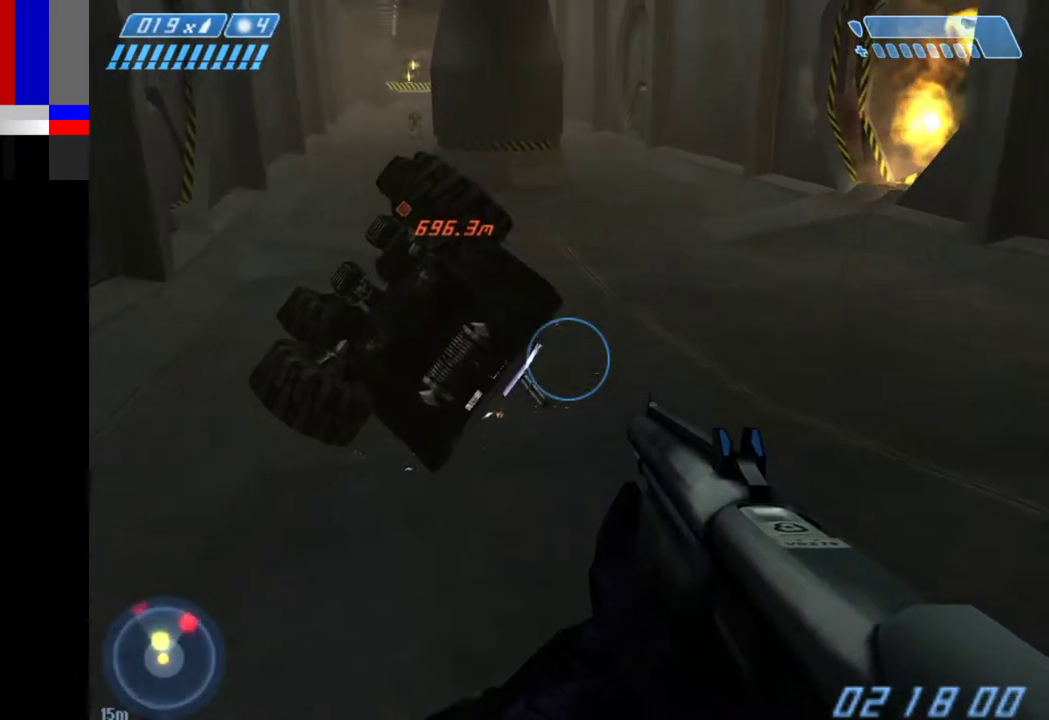
{"keys": ["space", "w"], "mouse": [], "events": [[350, "space", "down"]]}
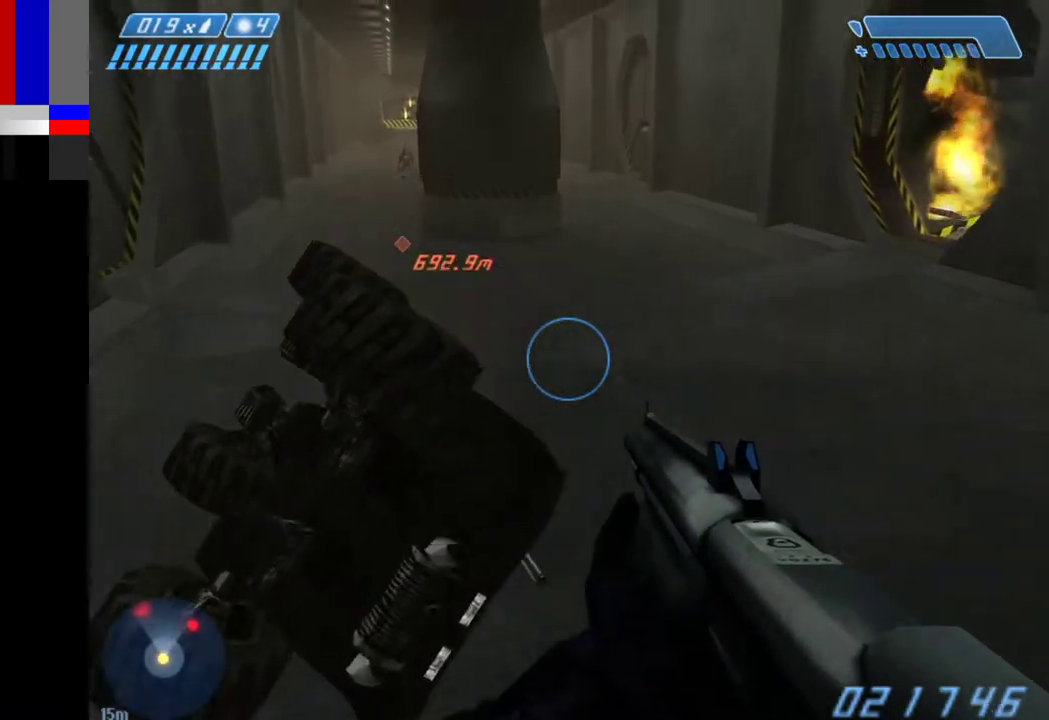
{"keys": ["e", "w"], "mouse": [], "events": [[283, "space", "up"], [417, "e", "down"]]}
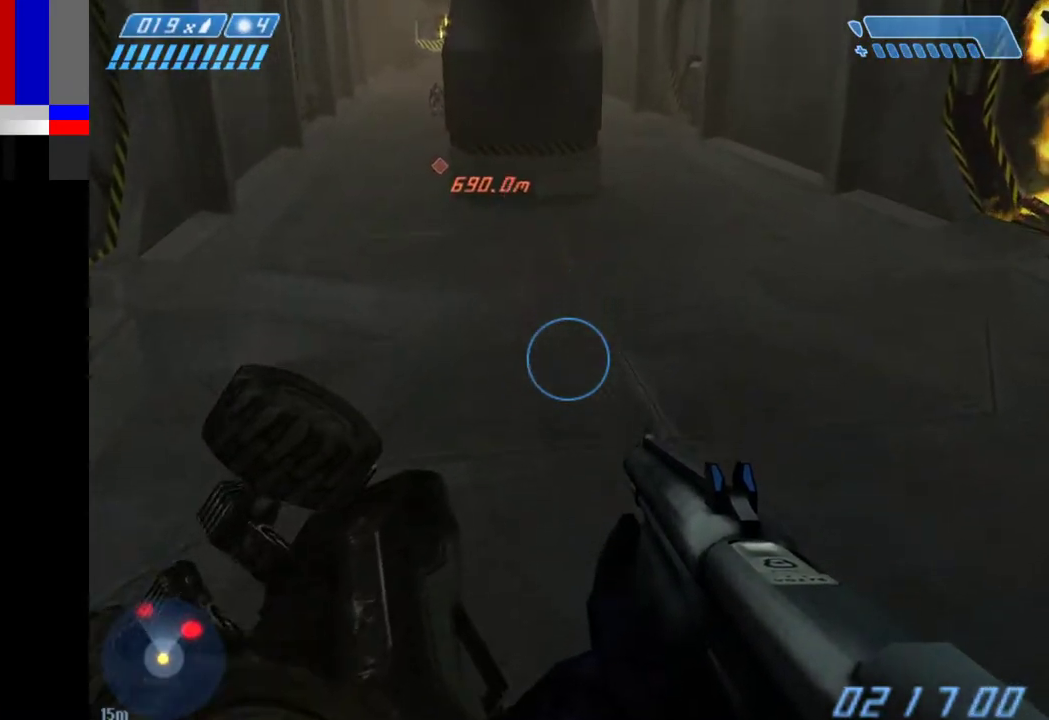
{"keys": [], "mouse": [], "events": [[50, "e", "up"], [150, "e", "down"], [250, "e", "up"], [283, "e", "down"], [333, "w", "up"], [383, "e", "up"]]}
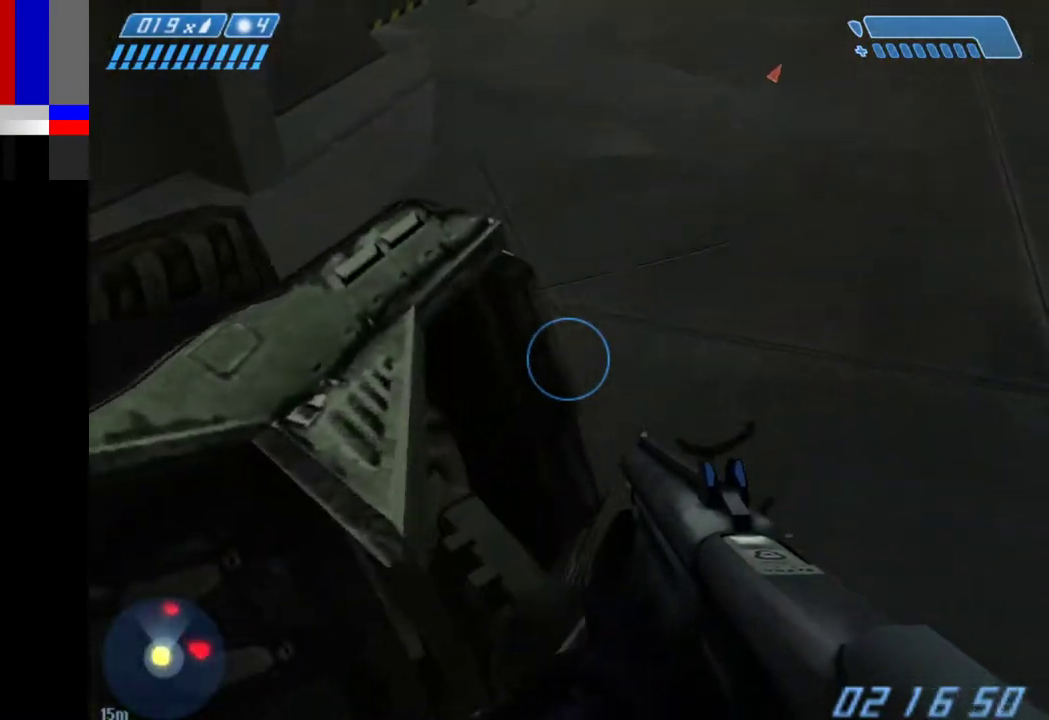
{"keys": ["a"], "mouse": [], "events": [[67, "a", "down"]]}
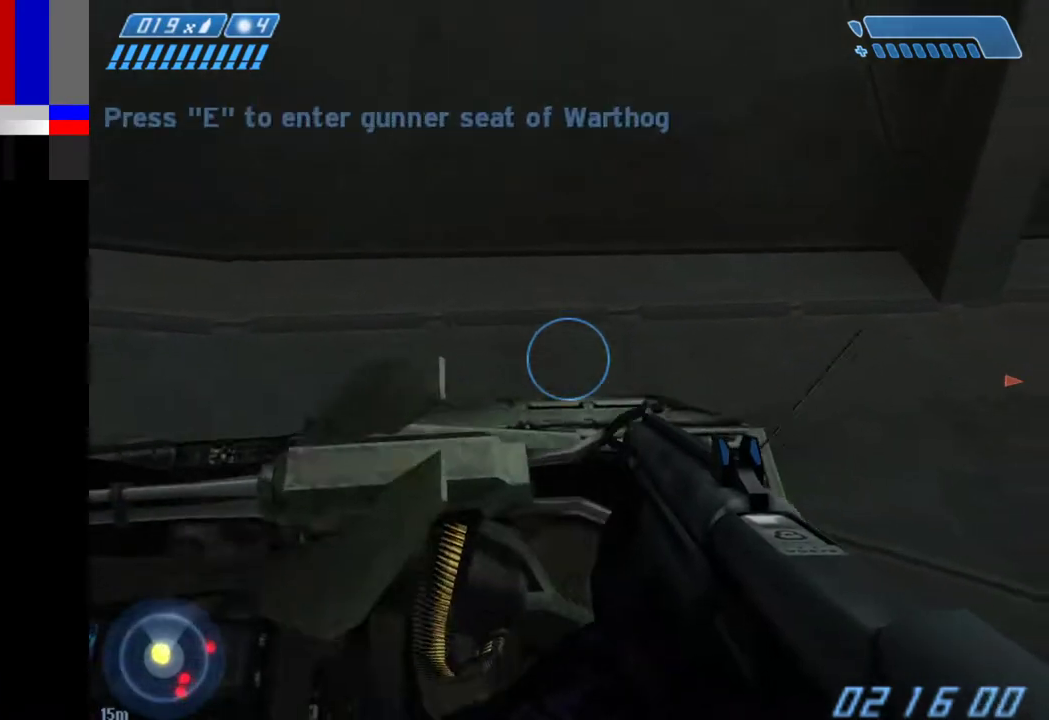
{"keys": ["e", "w"], "mouse": [], "events": [[283, "w", "down"], [417, "a", "up"], [467, "e", "down"]]}
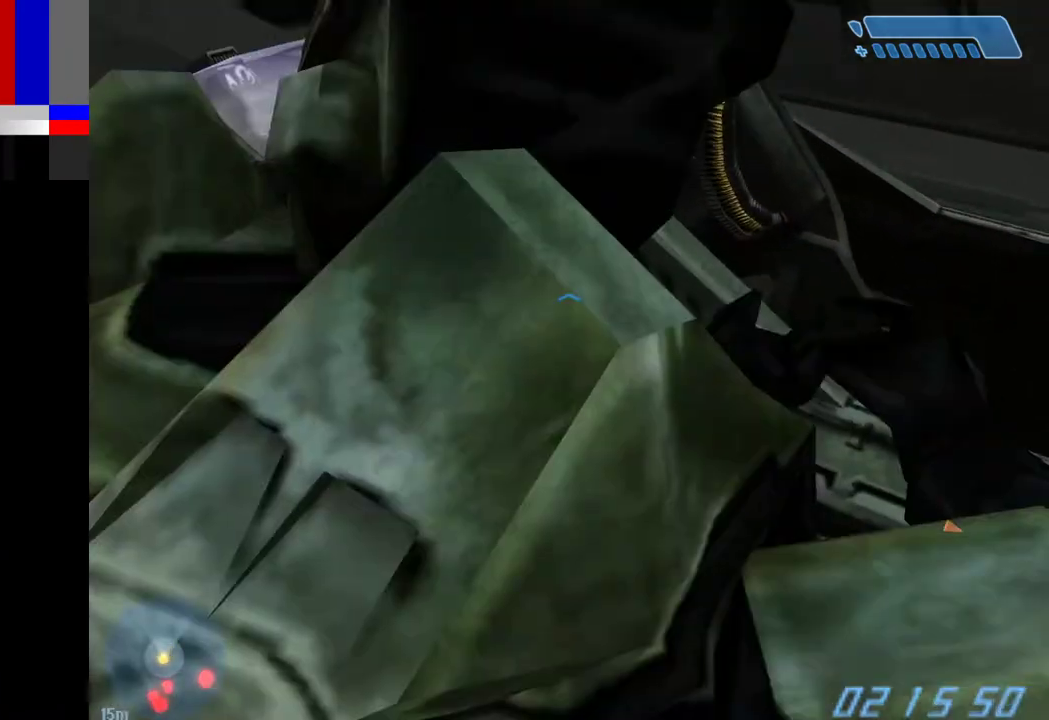
{"keys": ["w"], "mouse": [], "events": [[100, "e", "up"]]}
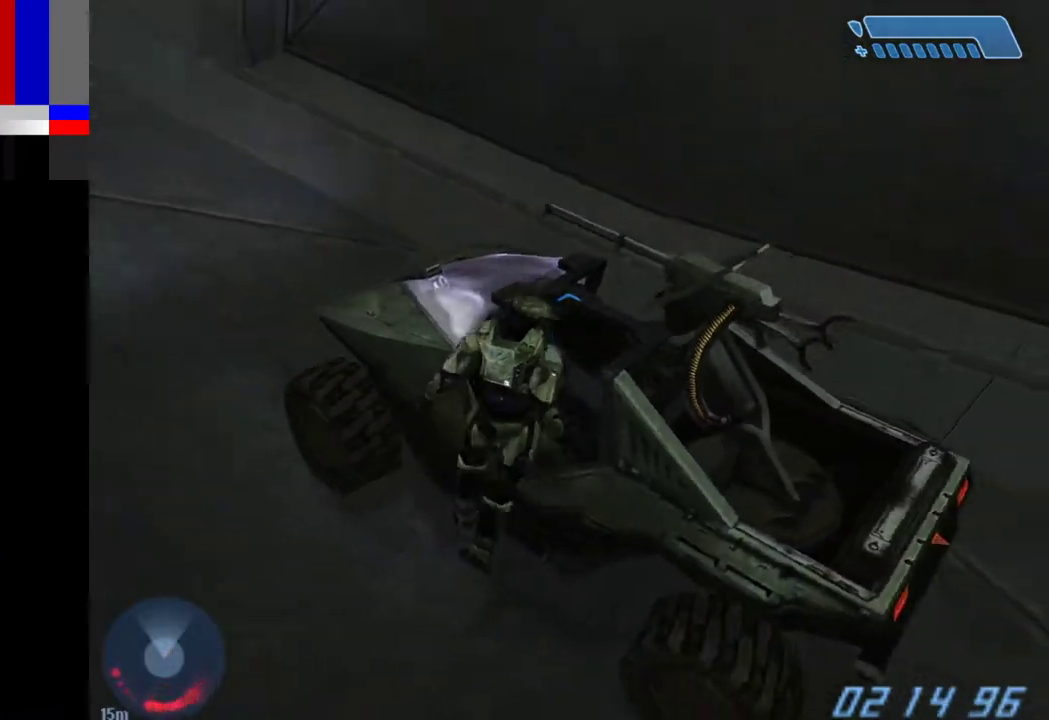
{"keys": ["w"], "mouse": [], "events": []}
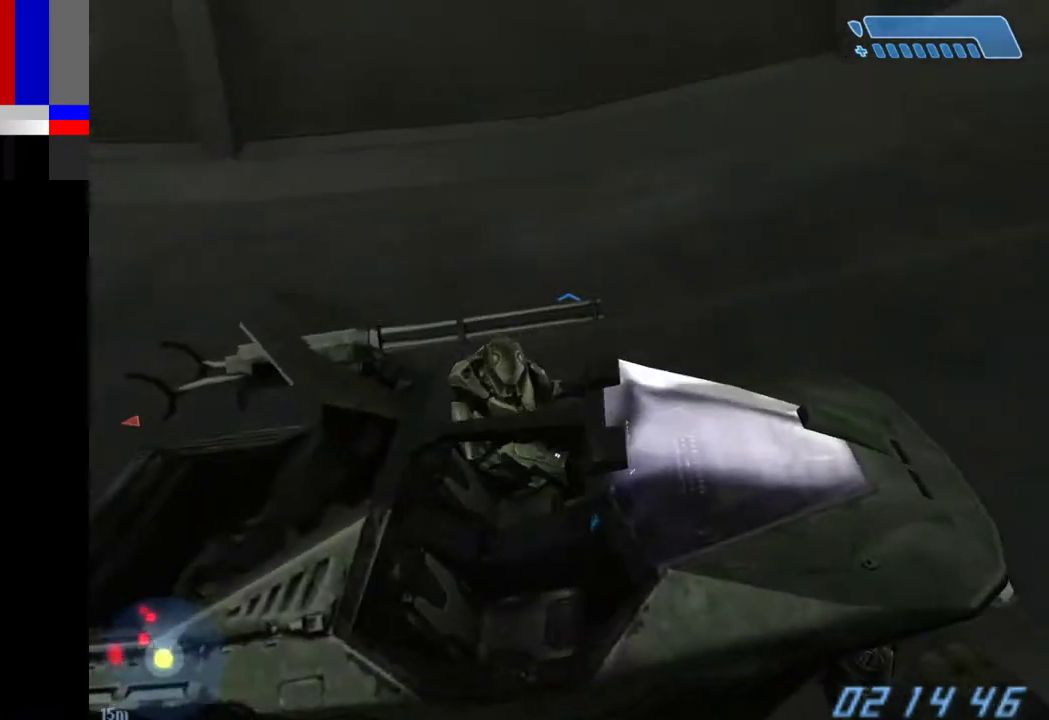
{"keys": ["w"], "mouse": [], "events": []}
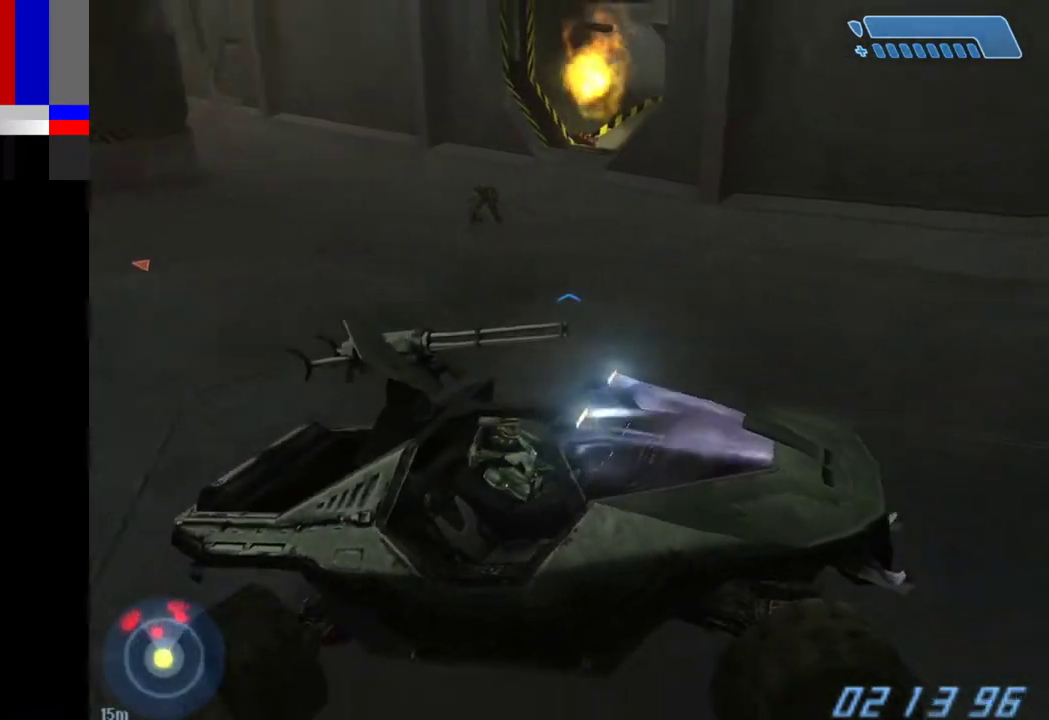
{"keys": ["w"], "mouse": [], "events": []}
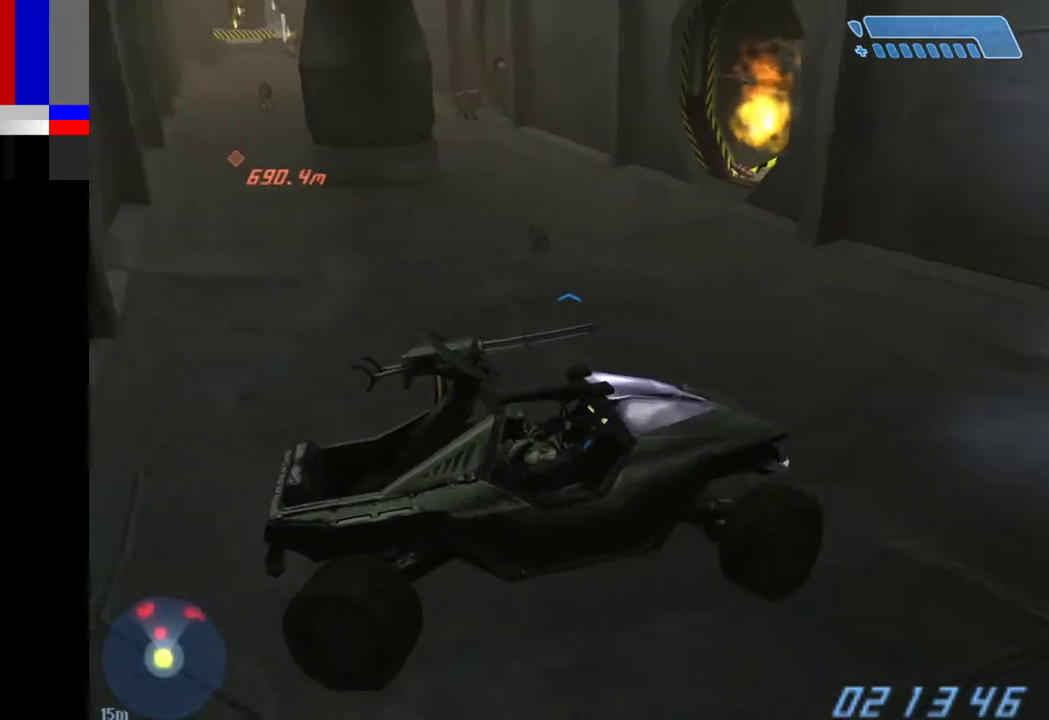
{"keys": ["w"], "mouse": [], "events": []}
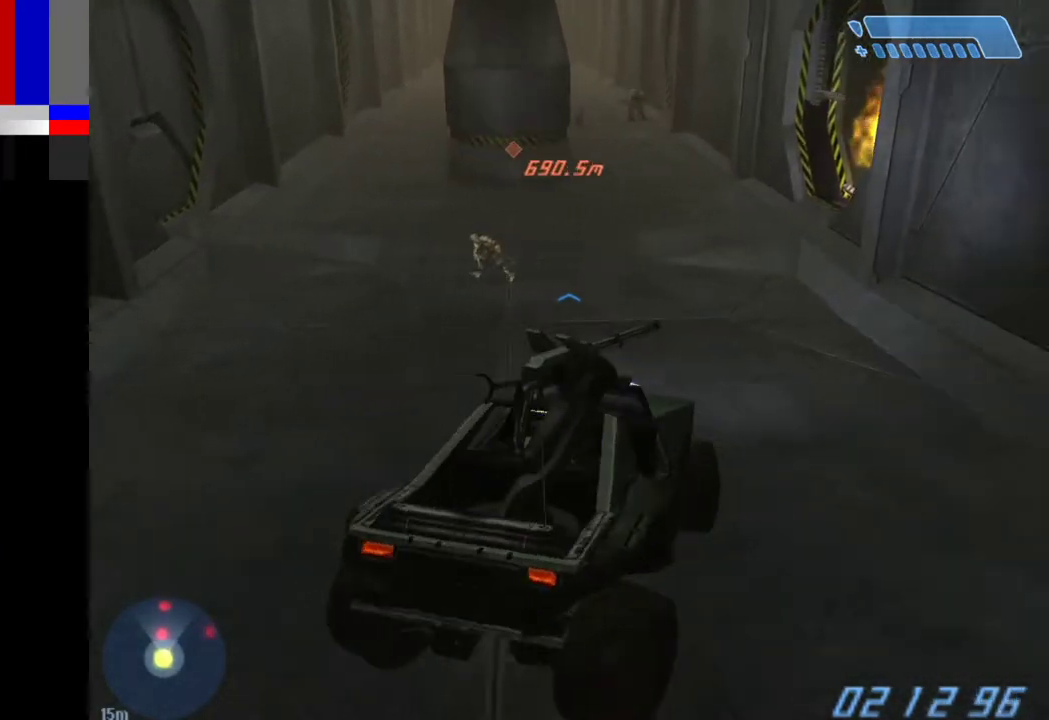
{"keys": ["w"], "mouse": [], "events": []}
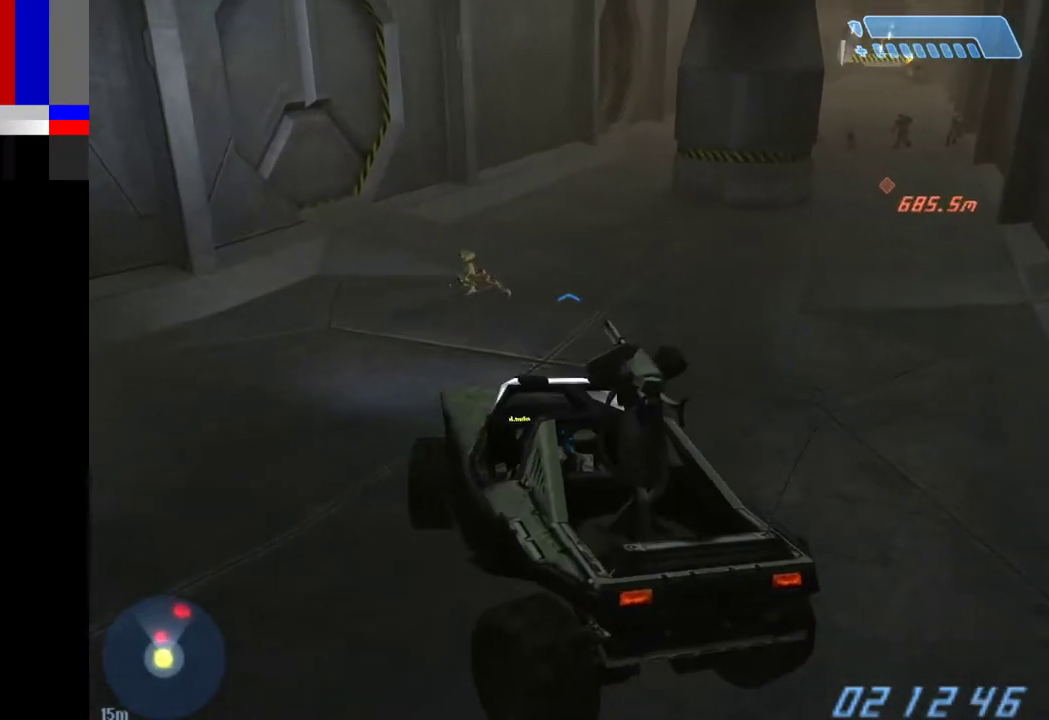
{"keys": ["w"], "mouse": [], "events": []}
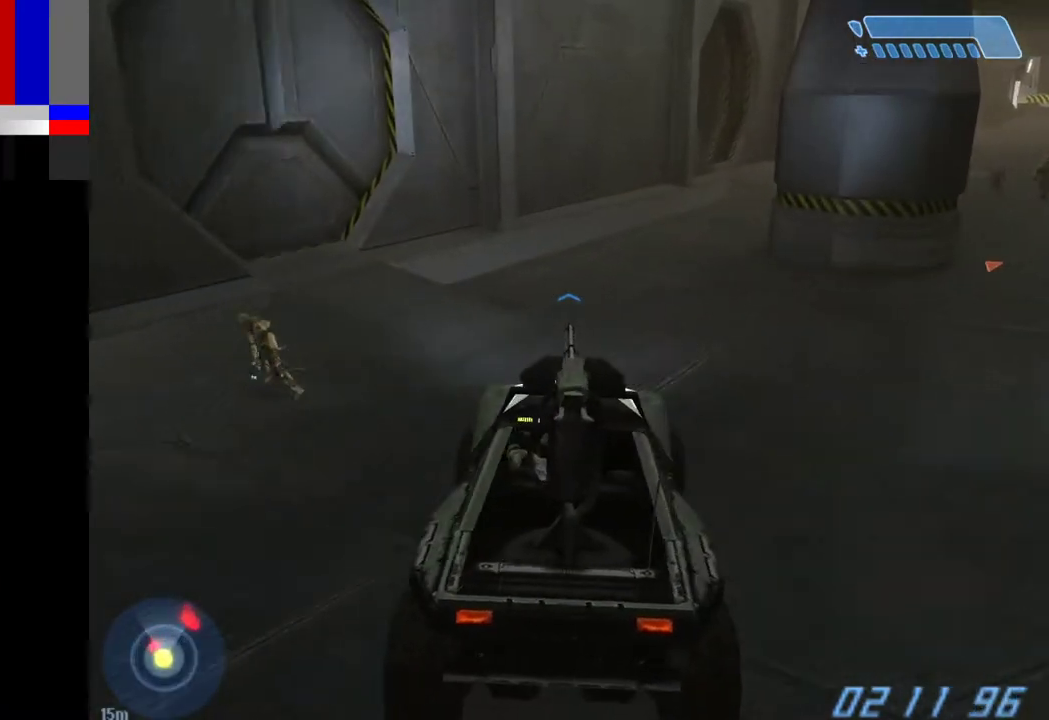
{"keys": ["w"], "mouse": [], "events": []}
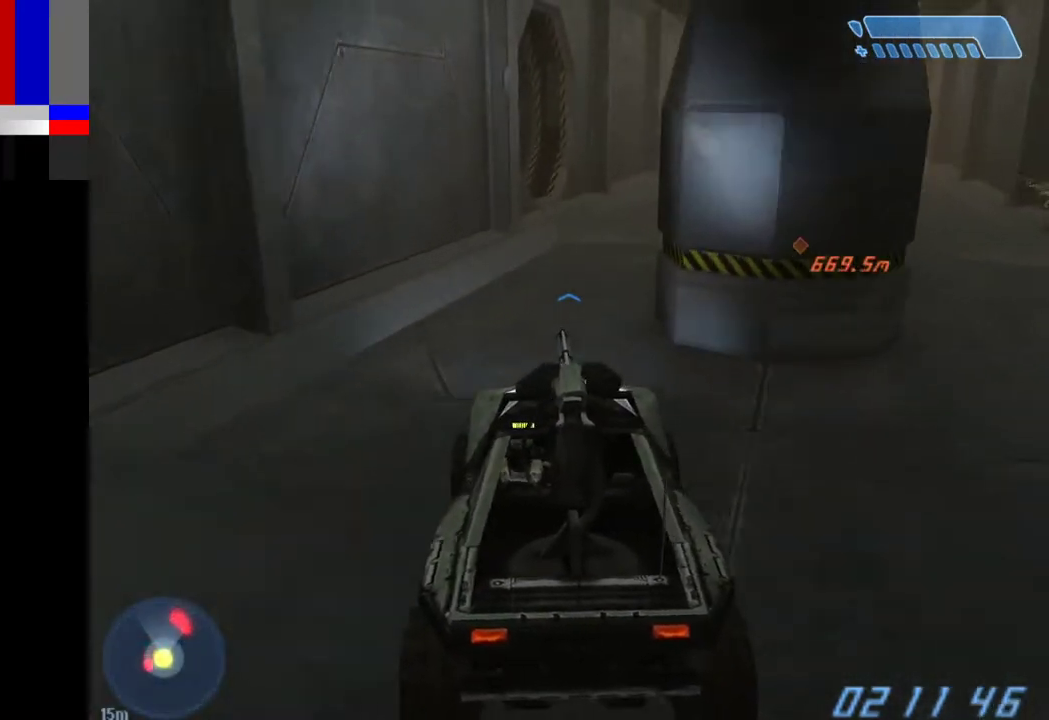
{"keys": [], "mouse": [], "events": [[367, "w", "up"]]}
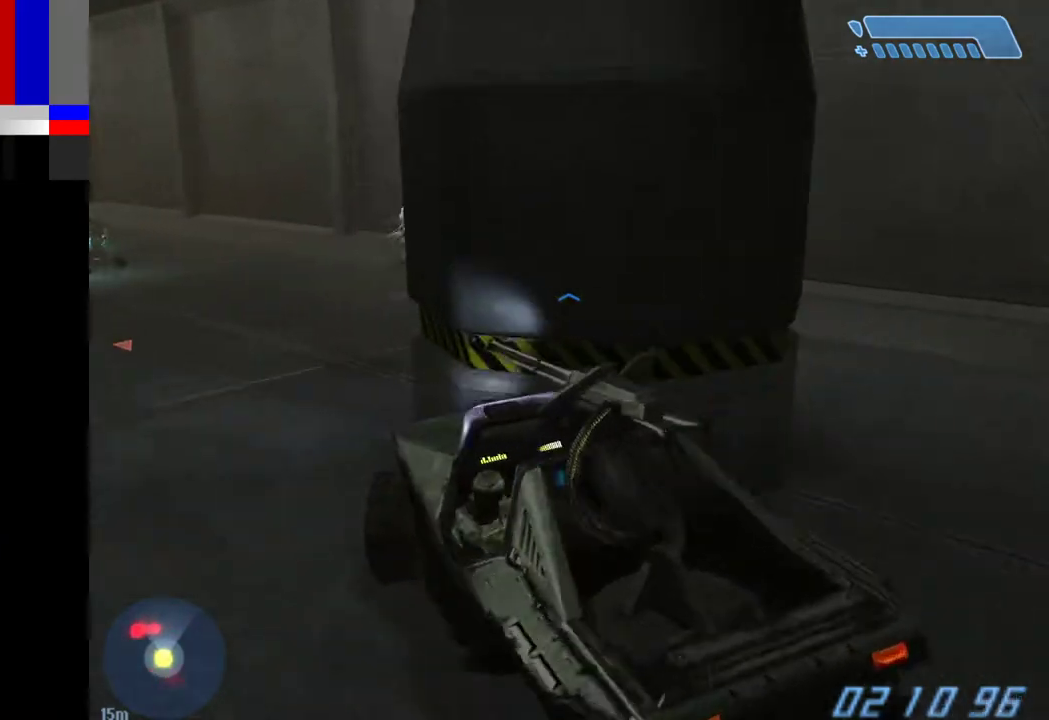
{"keys": [], "mouse": [], "events": []}
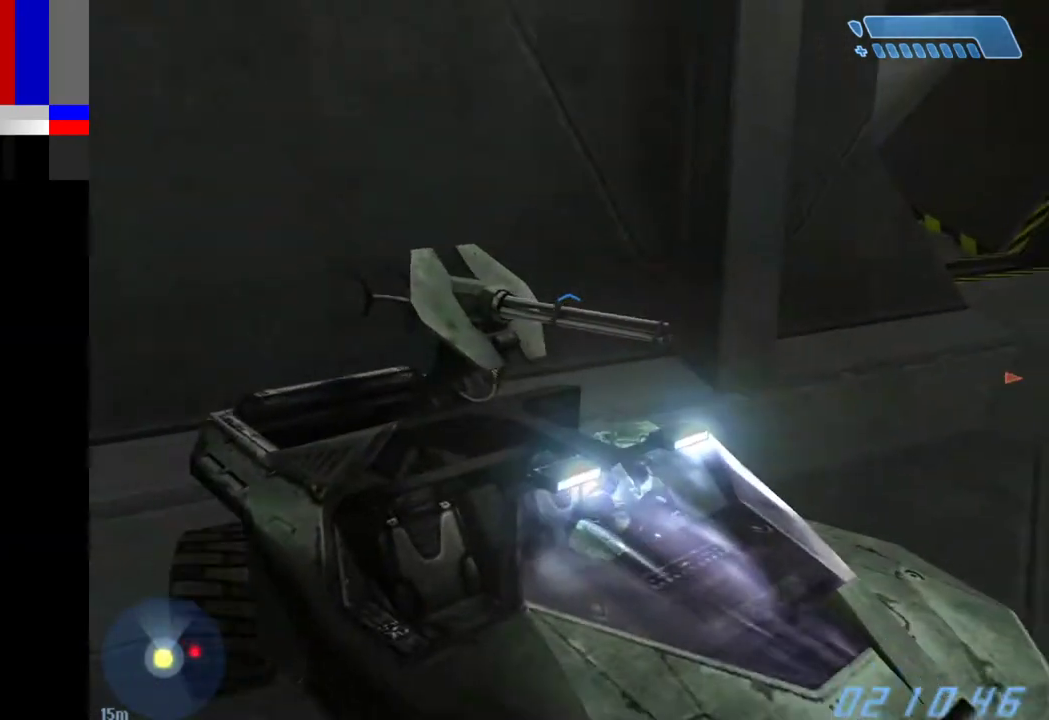
{"keys": [], "mouse": [], "events": []}
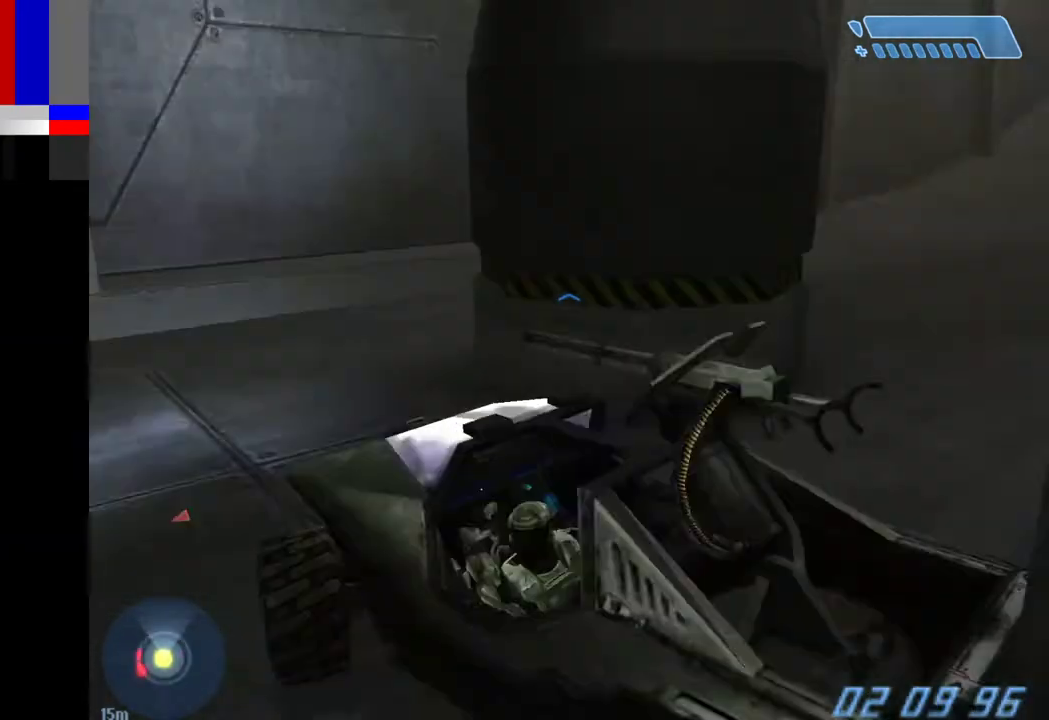
{"keys": ["a"], "mouse": [], "events": [[317, "a", "down"]]}
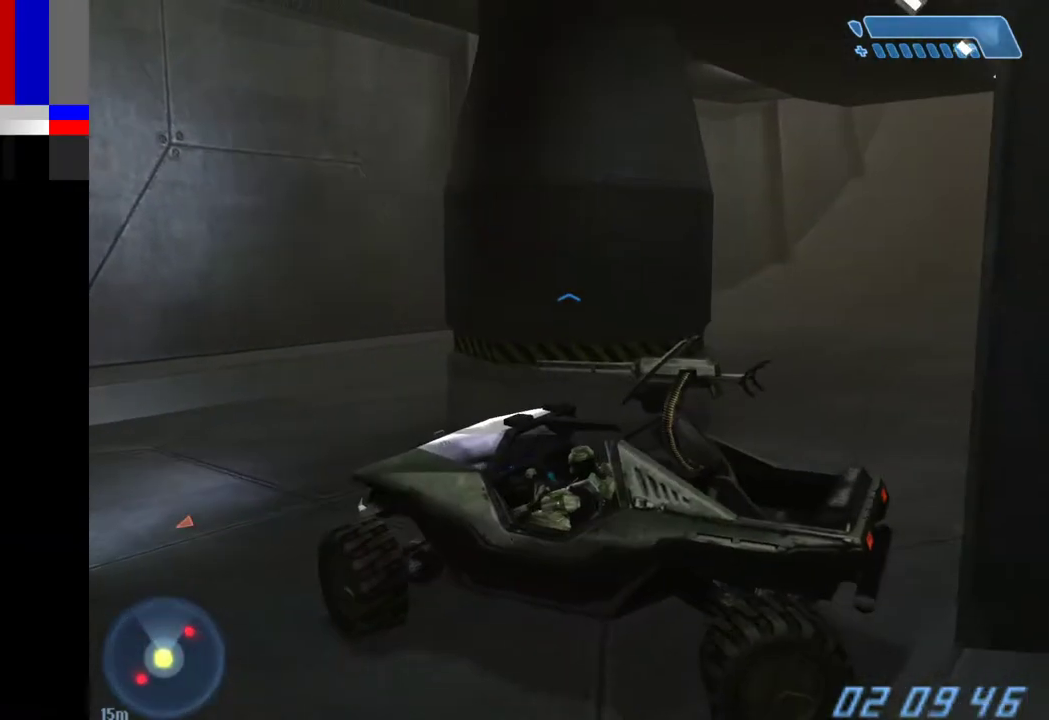
{"keys": ["a", "w"], "mouse": [], "events": [[283, "w", "down"]]}